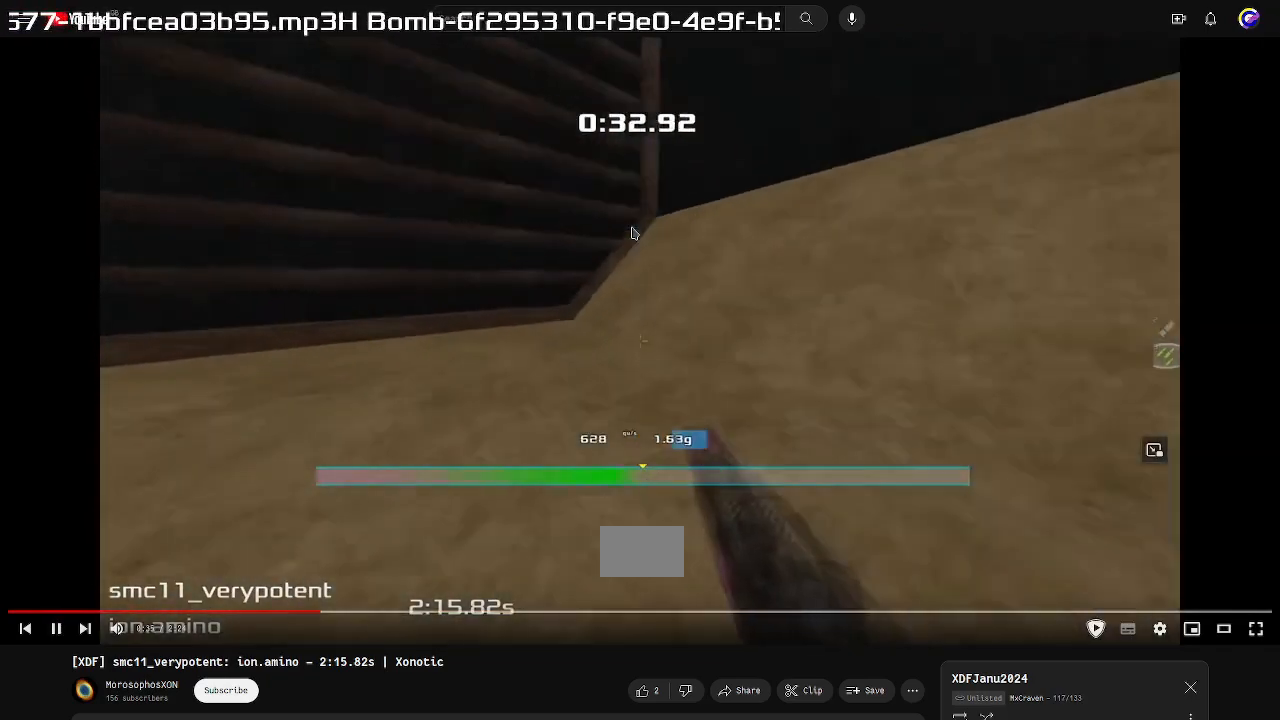
Gameplay with keyboard; each line is a JSON object with the keys held at the frame after it. "events" lists presses ("down") and releases ("up") of "down", "left", "right" and "up" between this image and that frame as [ms after this image, input, new state], when the widget could be followed in between. No other keys are recorded. Mouse input is not recorded. Not read: other_keys.
{"keys": ["left"], "events": []}
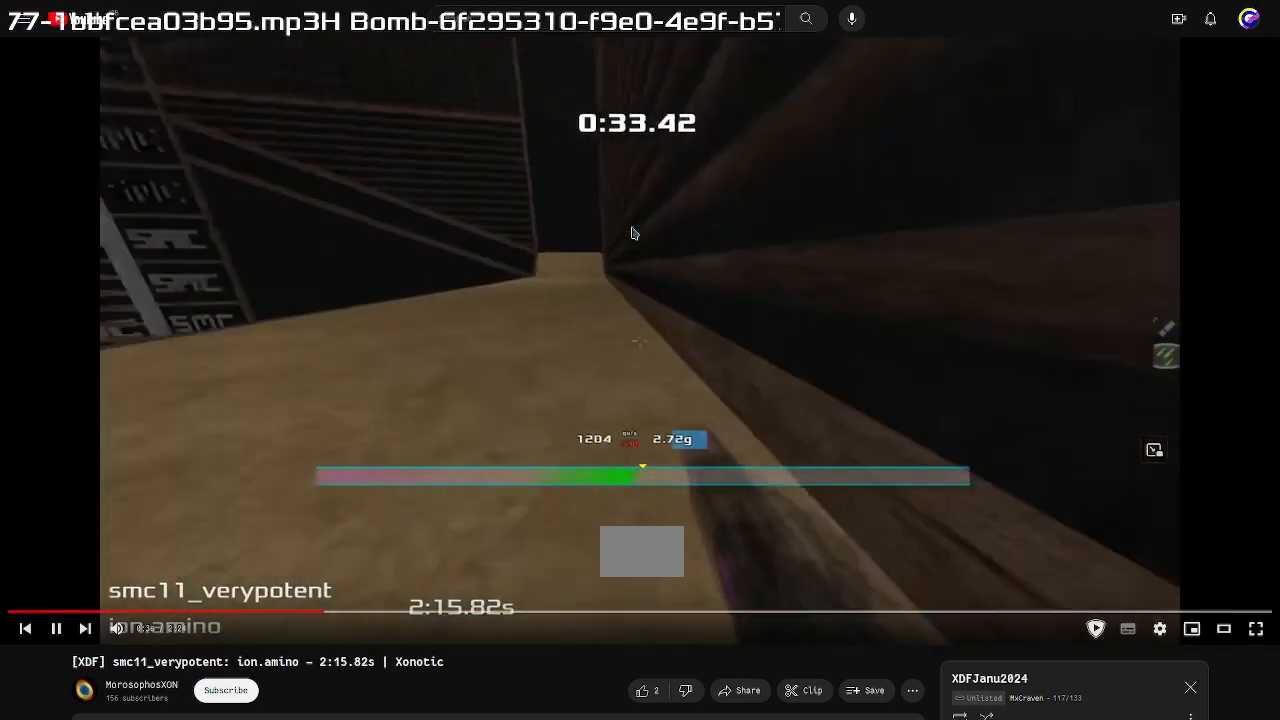
{"keys": ["right"], "events": [[200, "left", "up"], [267, "right", "down"]]}
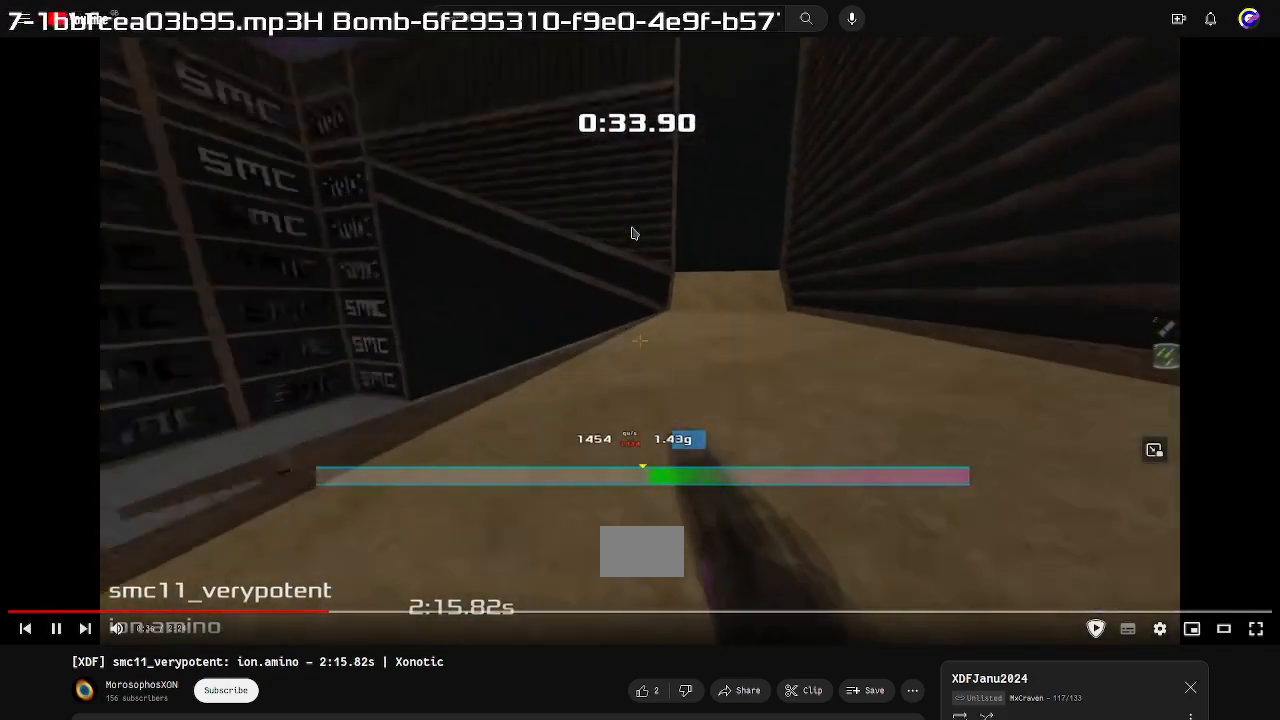
{"keys": ["left", "up"], "events": [[200, "right", "up"], [233, "up", "down"], [367, "left", "down"]]}
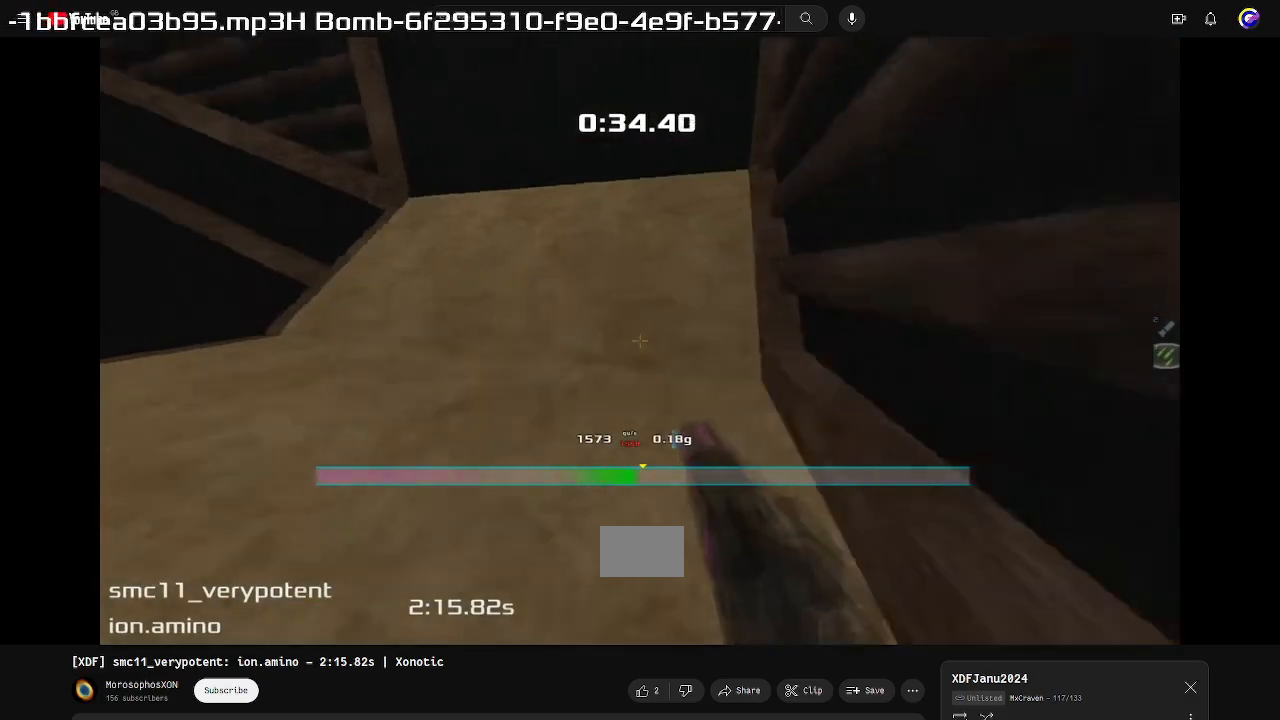
{"keys": ["left", "up"], "events": [[33, "left", "up"], [500, "left", "down"]]}
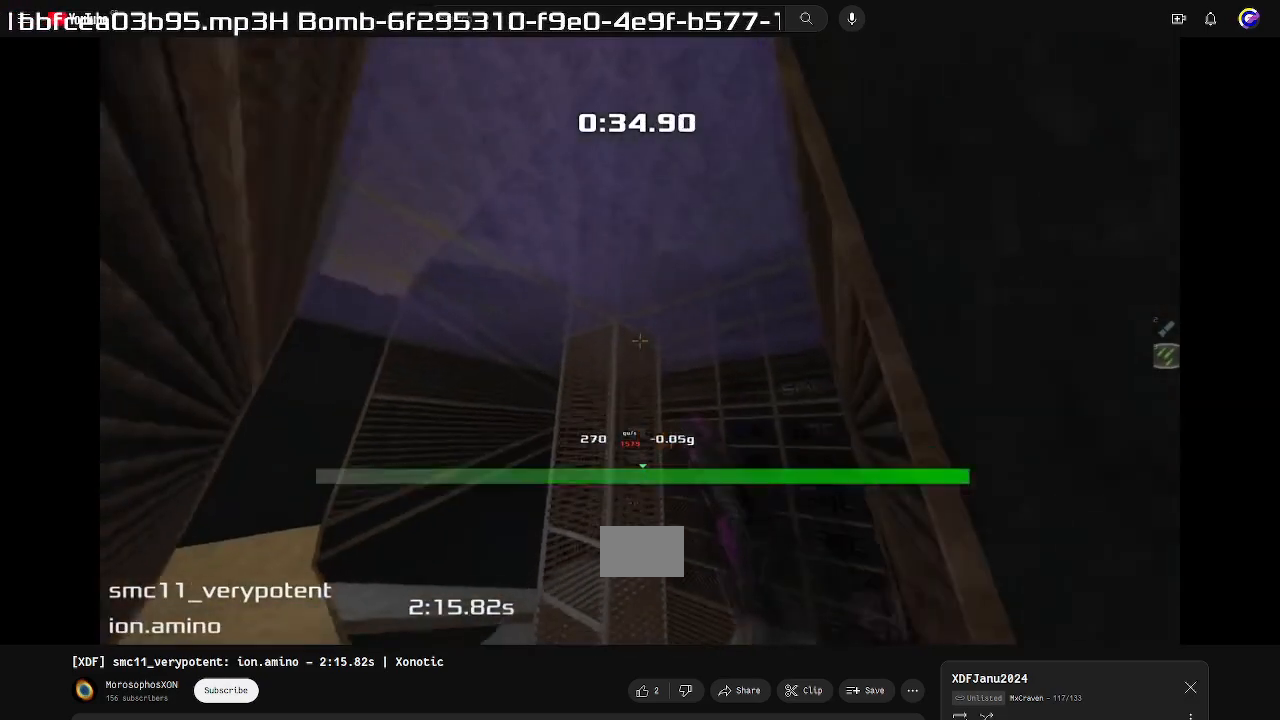
{"keys": ["left", "up"]}
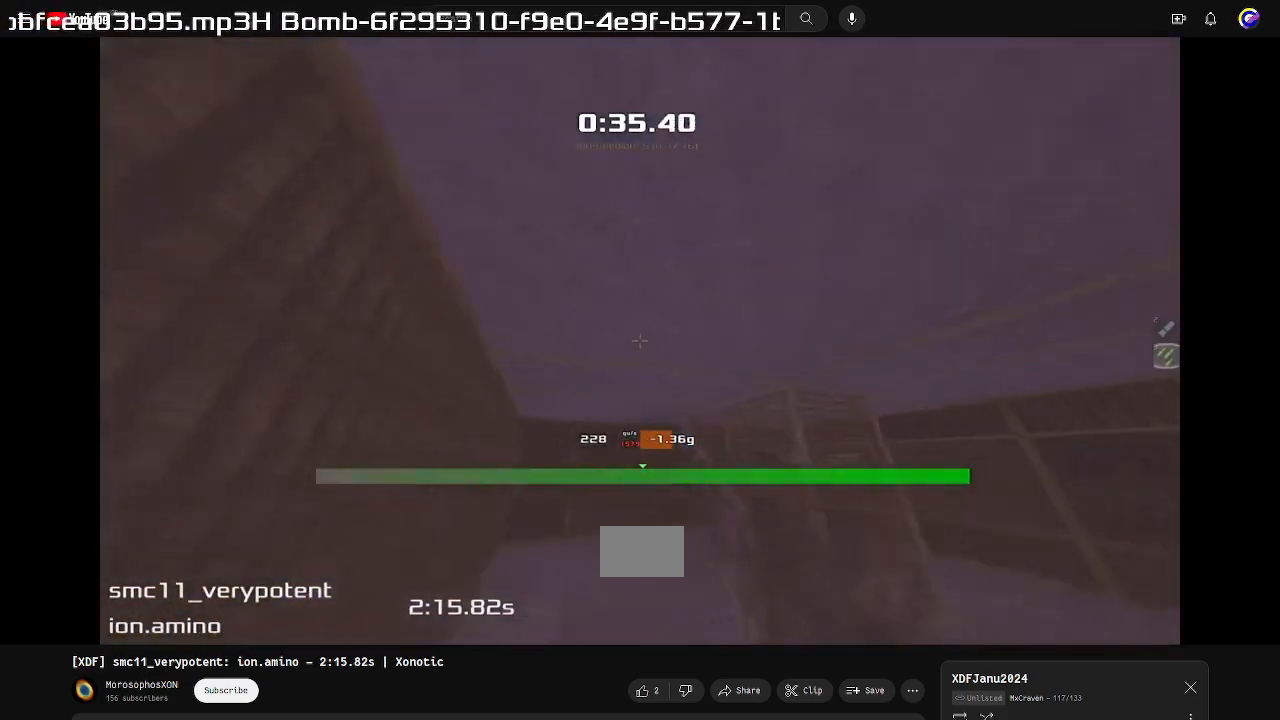
{"keys": ["right", "up"], "events": [[100, "left", "up"], [167, "right", "down"]]}
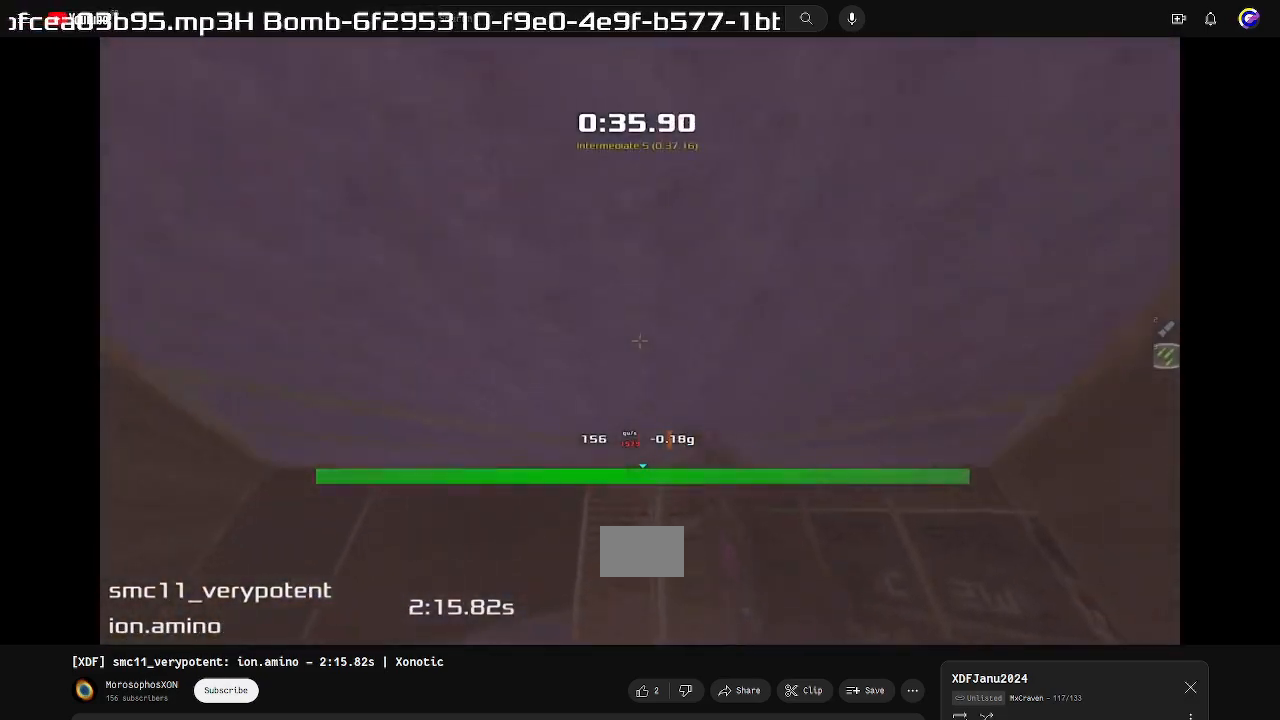
{"keys": ["right", "up"], "events": []}
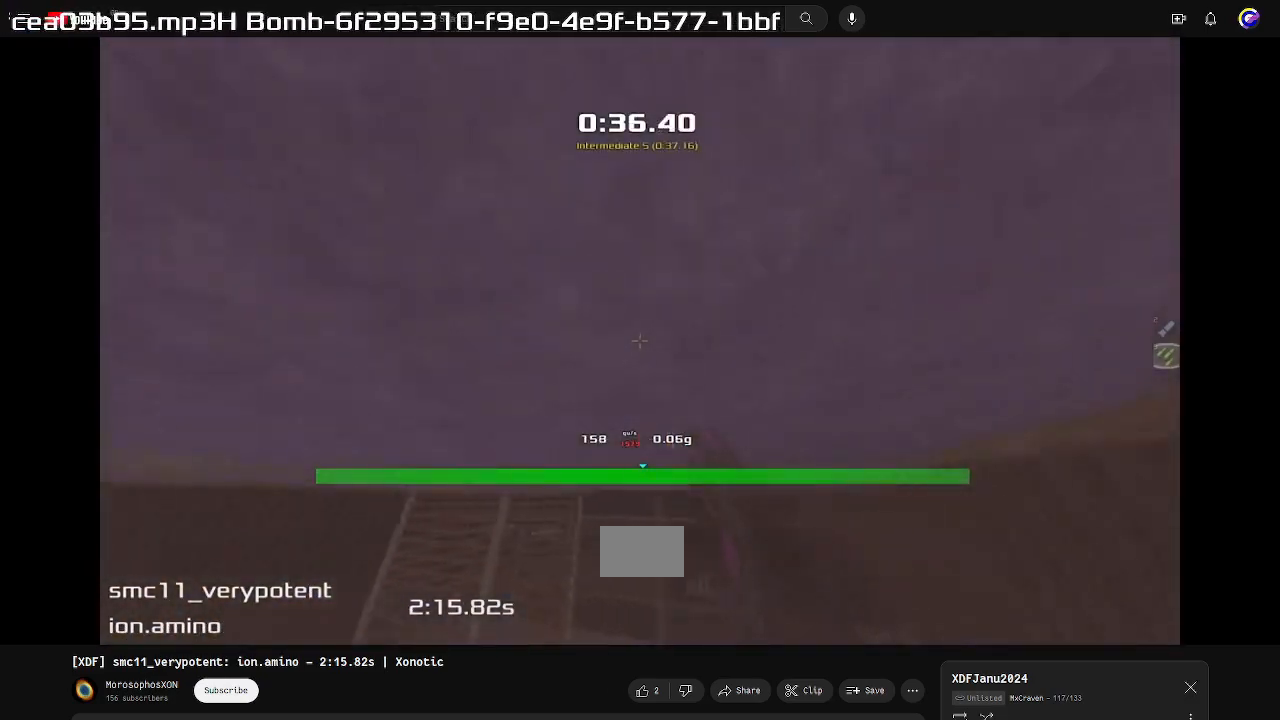
{"keys": ["up"]}
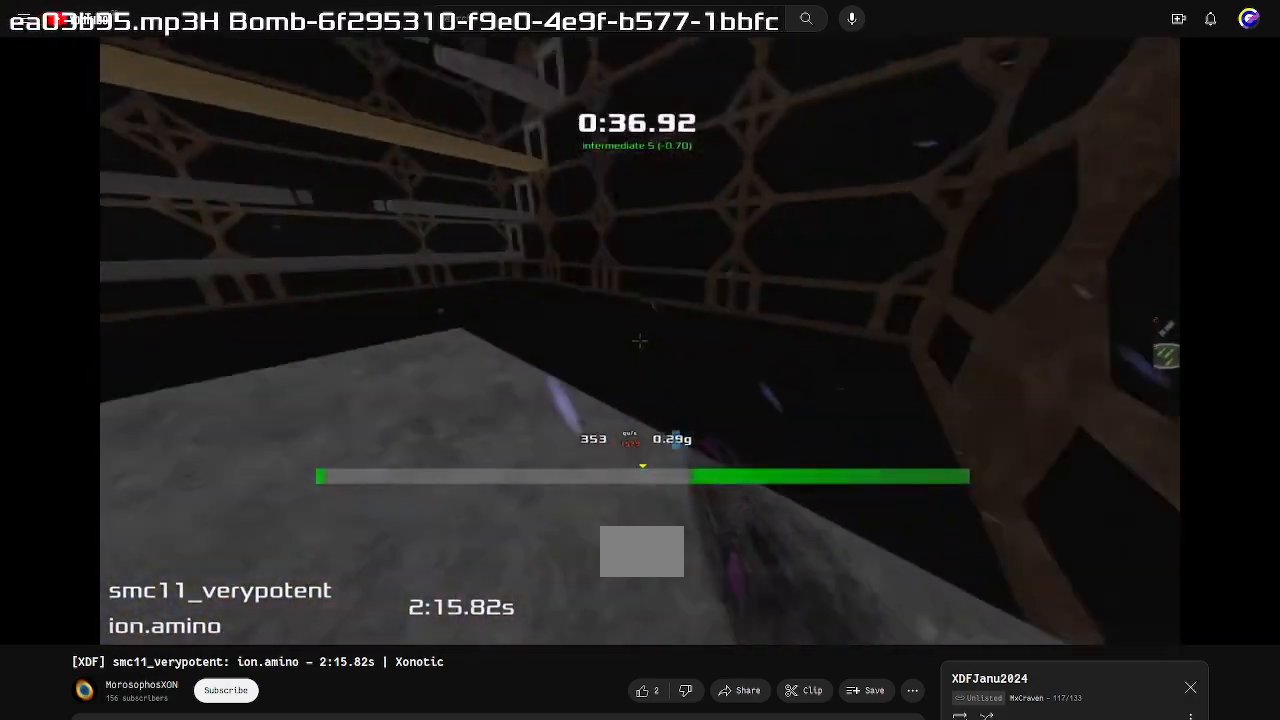
{"keys": ["left", "up"]}
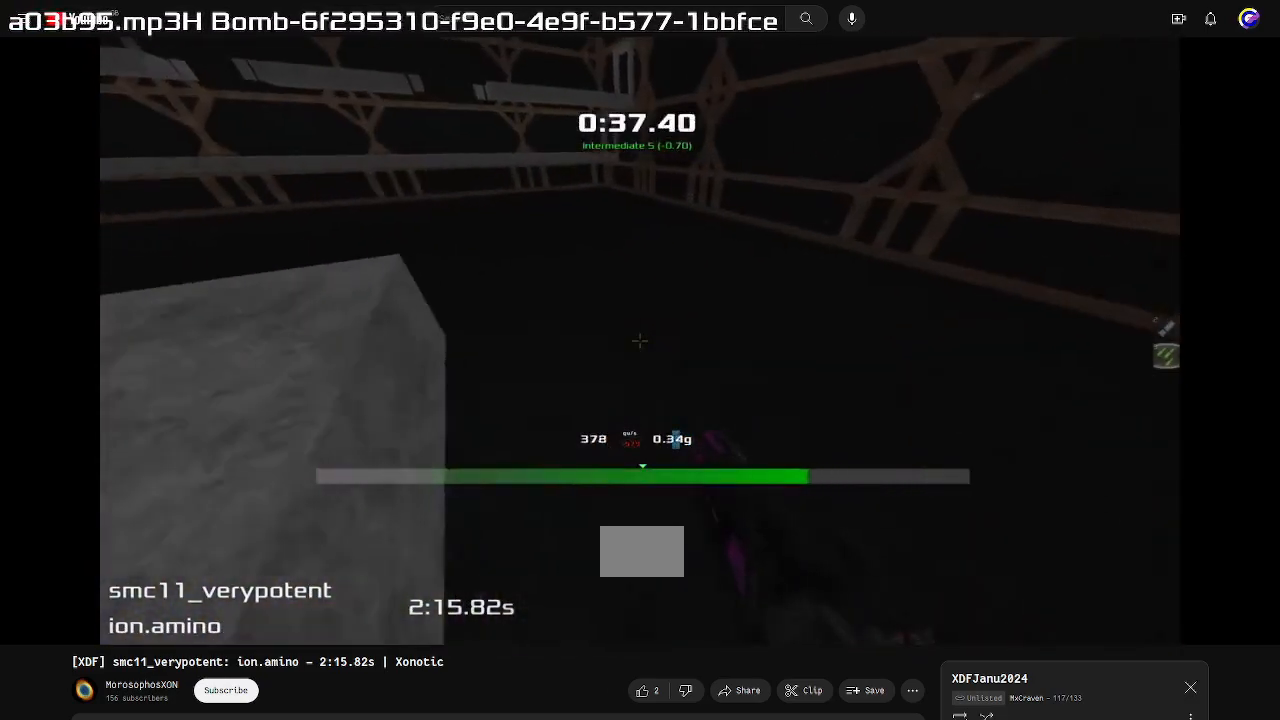
{"keys": ["left", "up"], "events": []}
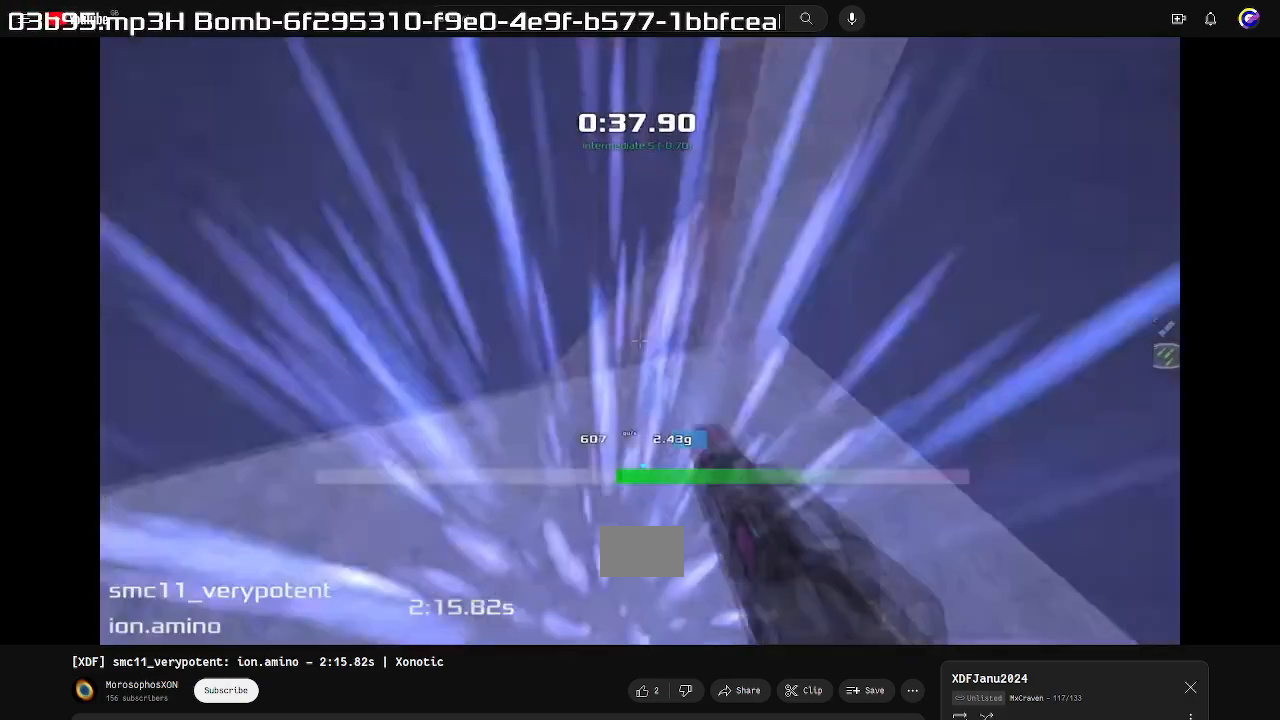
{"keys": ["left", "up"], "events": []}
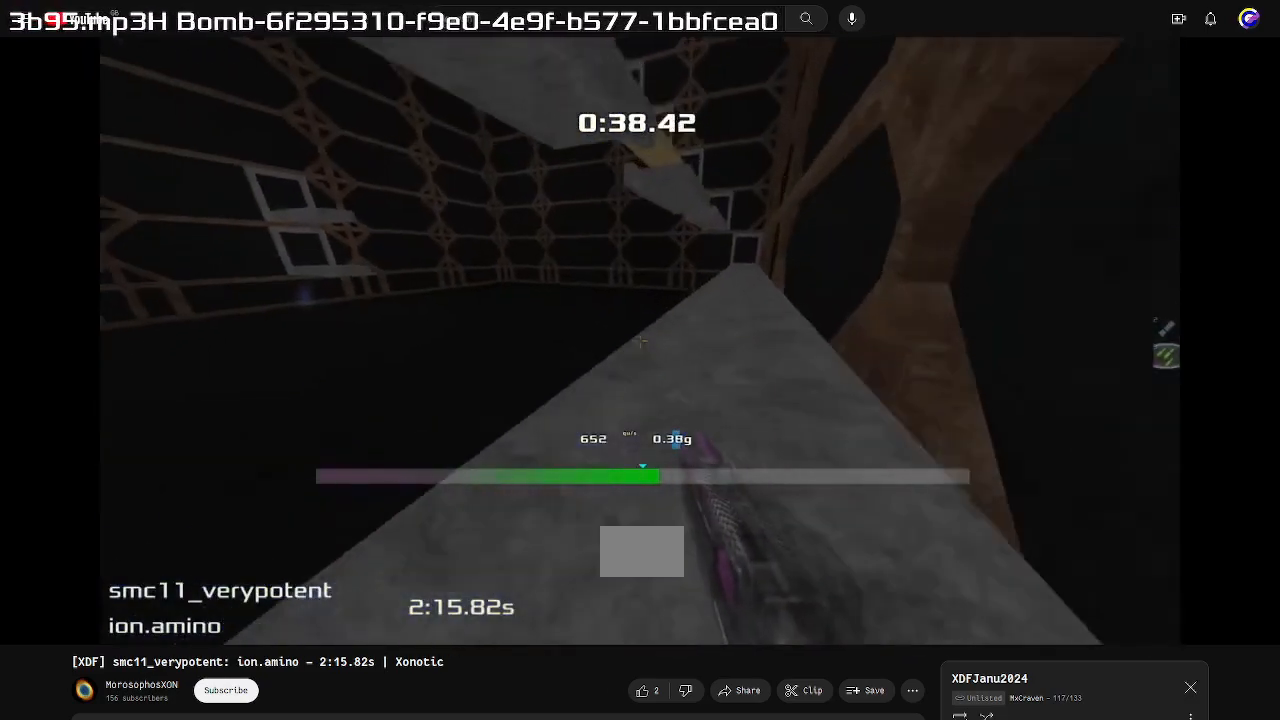
{"keys": ["right", "up"], "events": [[400, "left", "up"], [400, "right", "down"]]}
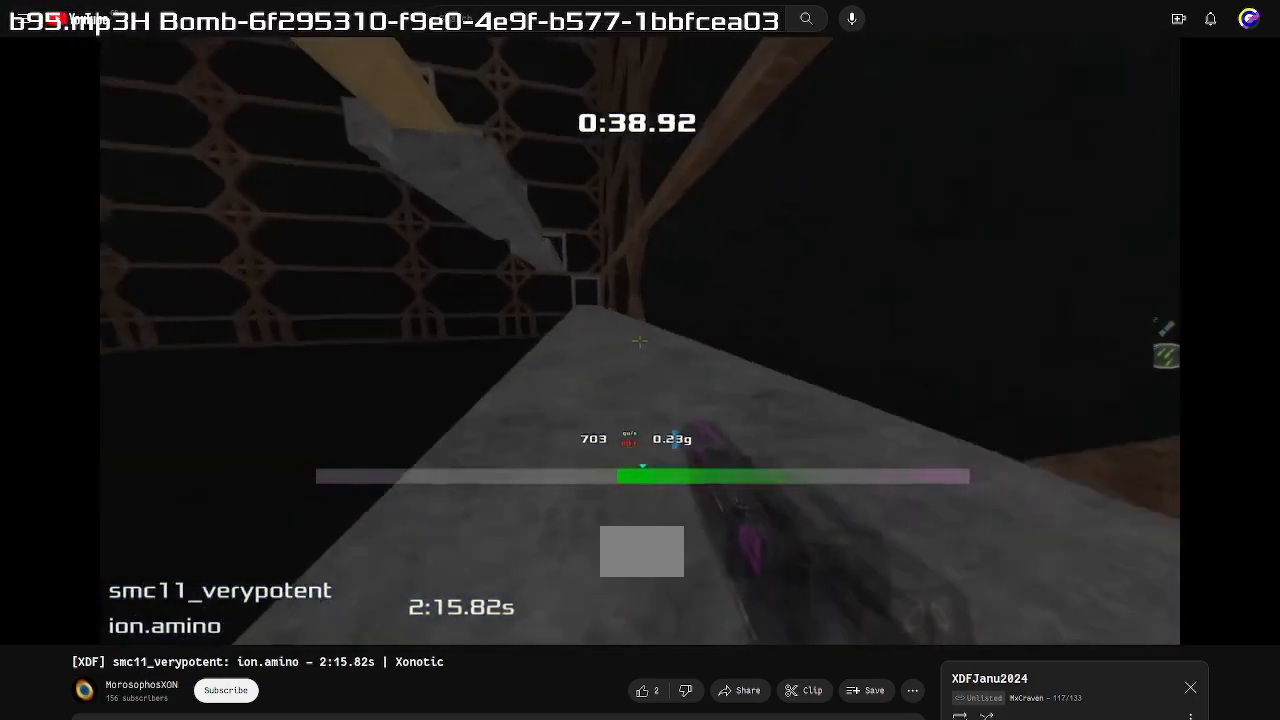
{"keys": ["right", "up"], "events": []}
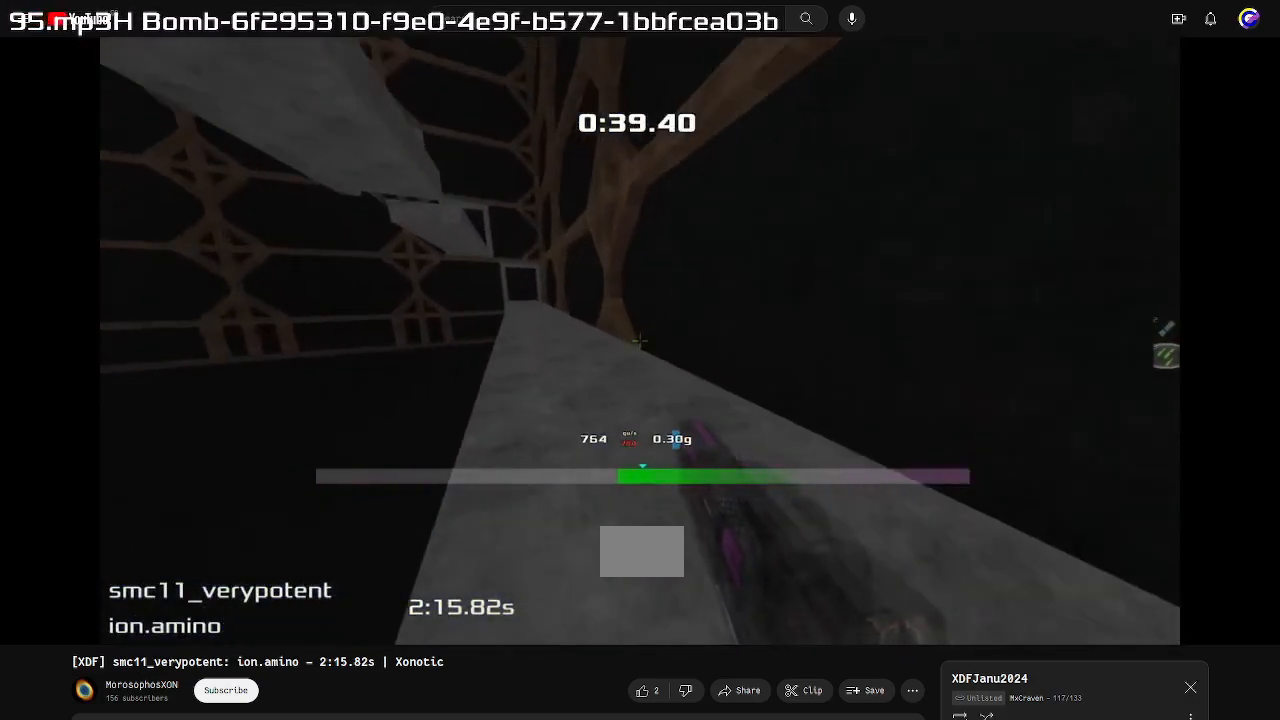
{"keys": ["left", "up"], "events": [[400, "right", "up"], [433, "left", "down"]]}
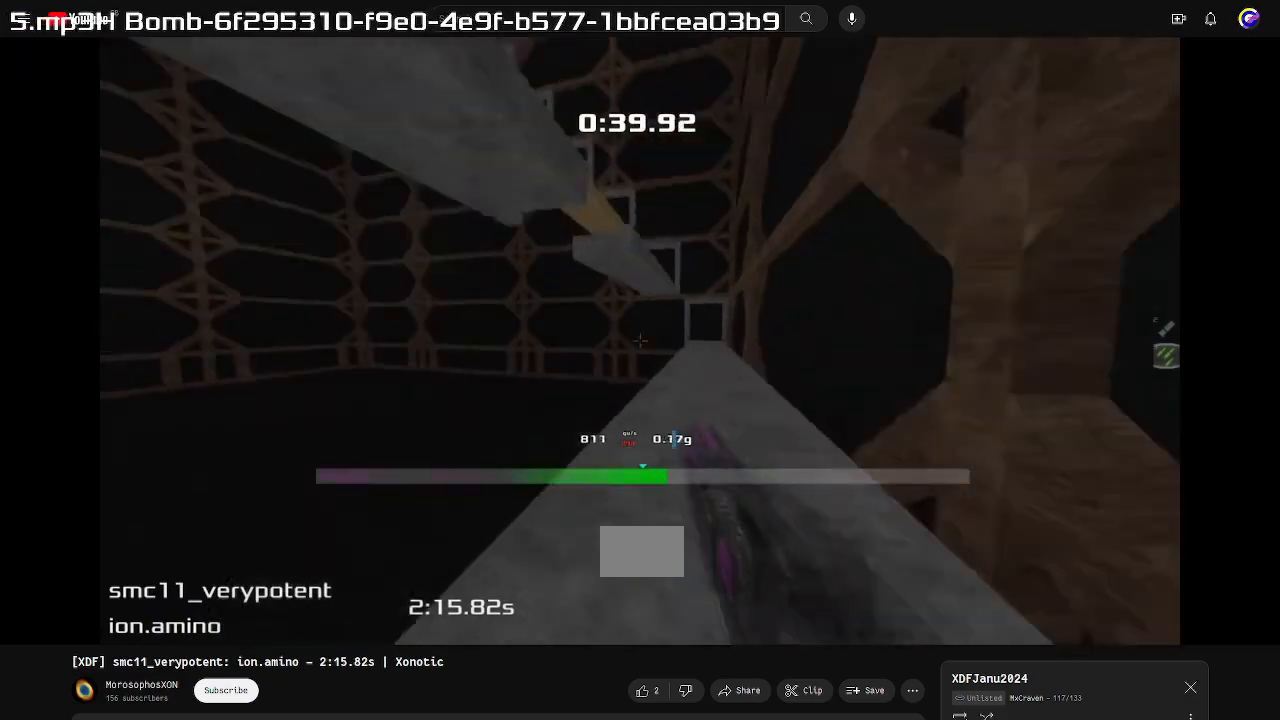
{"keys": ["left", "up"], "events": []}
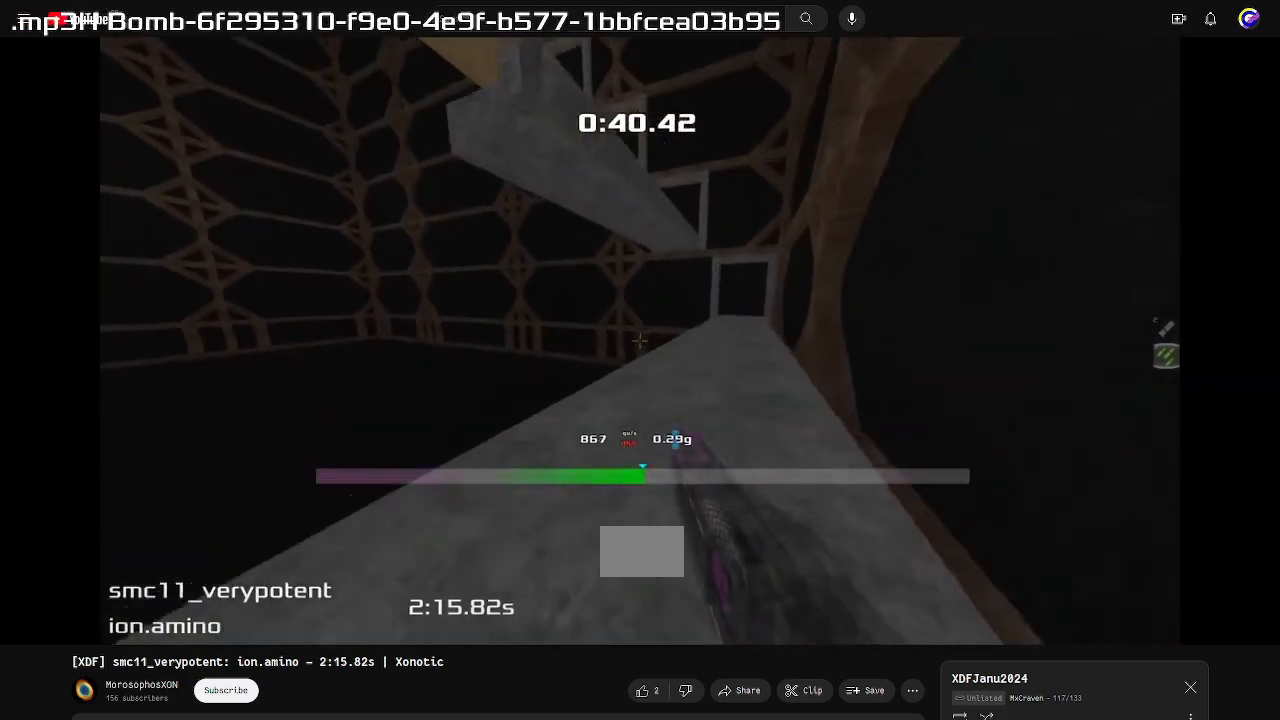
{"keys": ["left", "up"], "events": []}
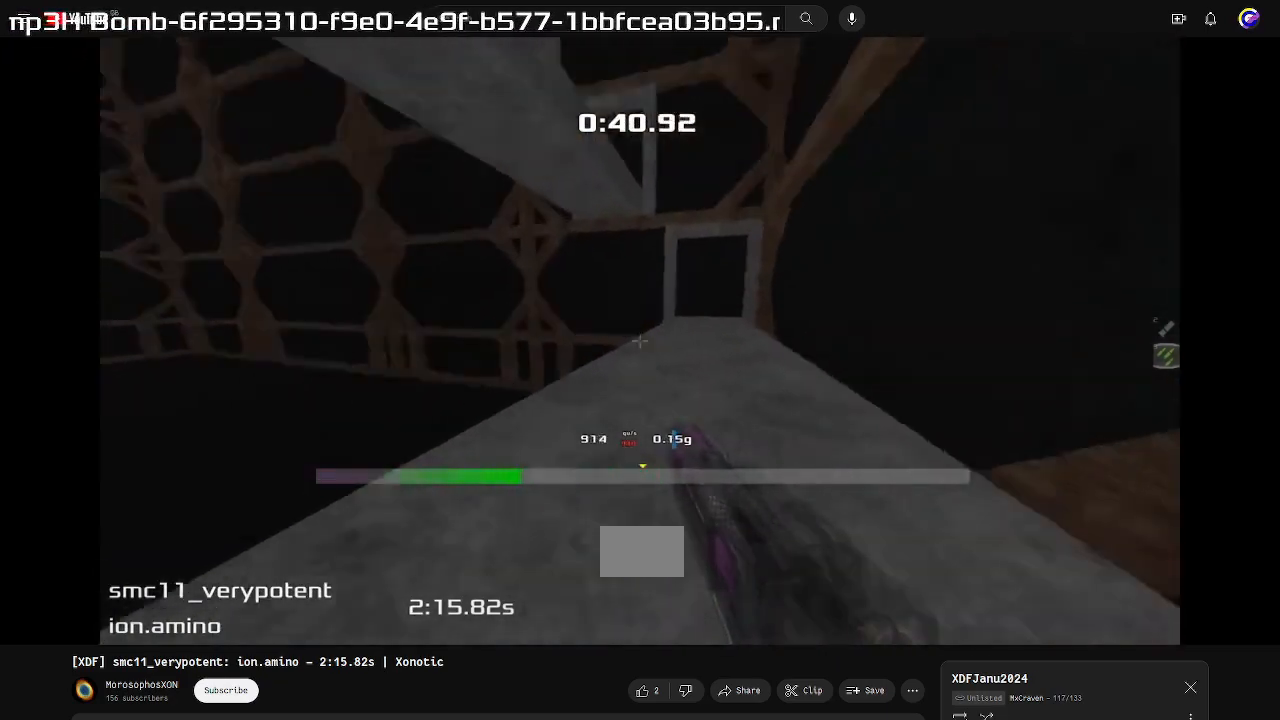
{"keys": ["right", "up"], "events": [[67, "left", "up"], [67, "right", "down"]]}
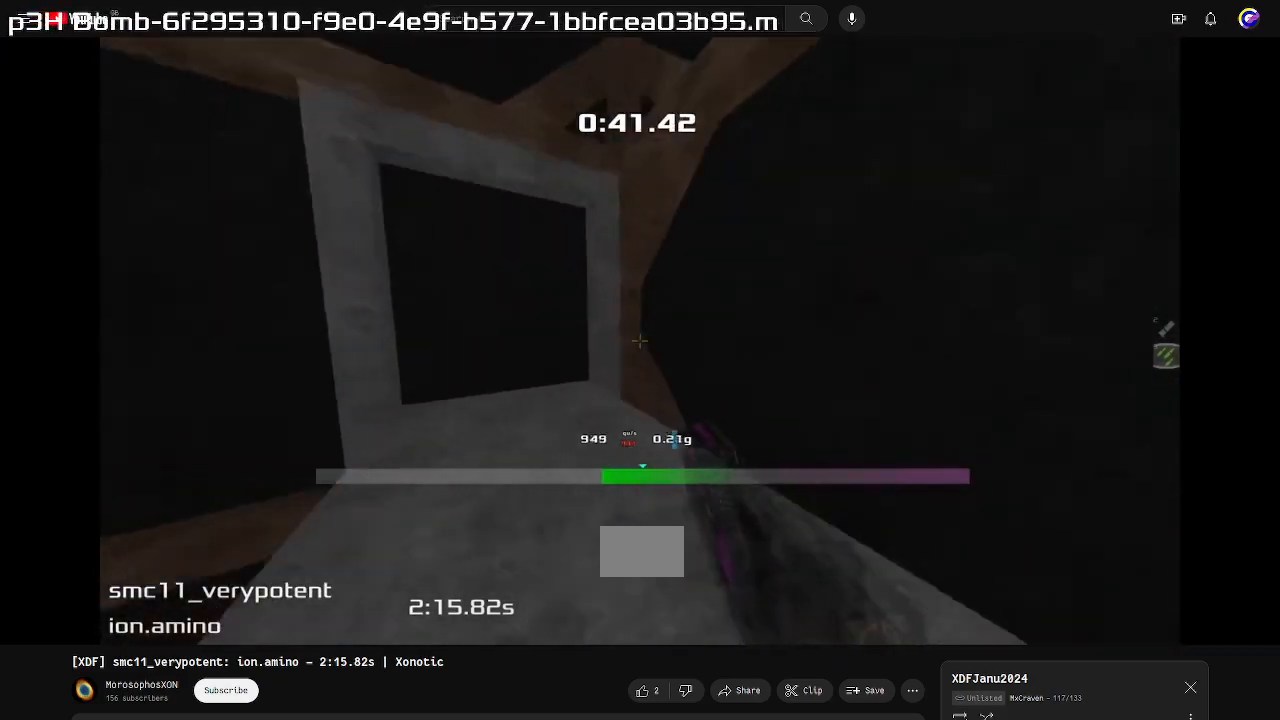
{"keys": ["left", "up"], "events": [[200, "left", "down"], [200, "right", "up"]]}
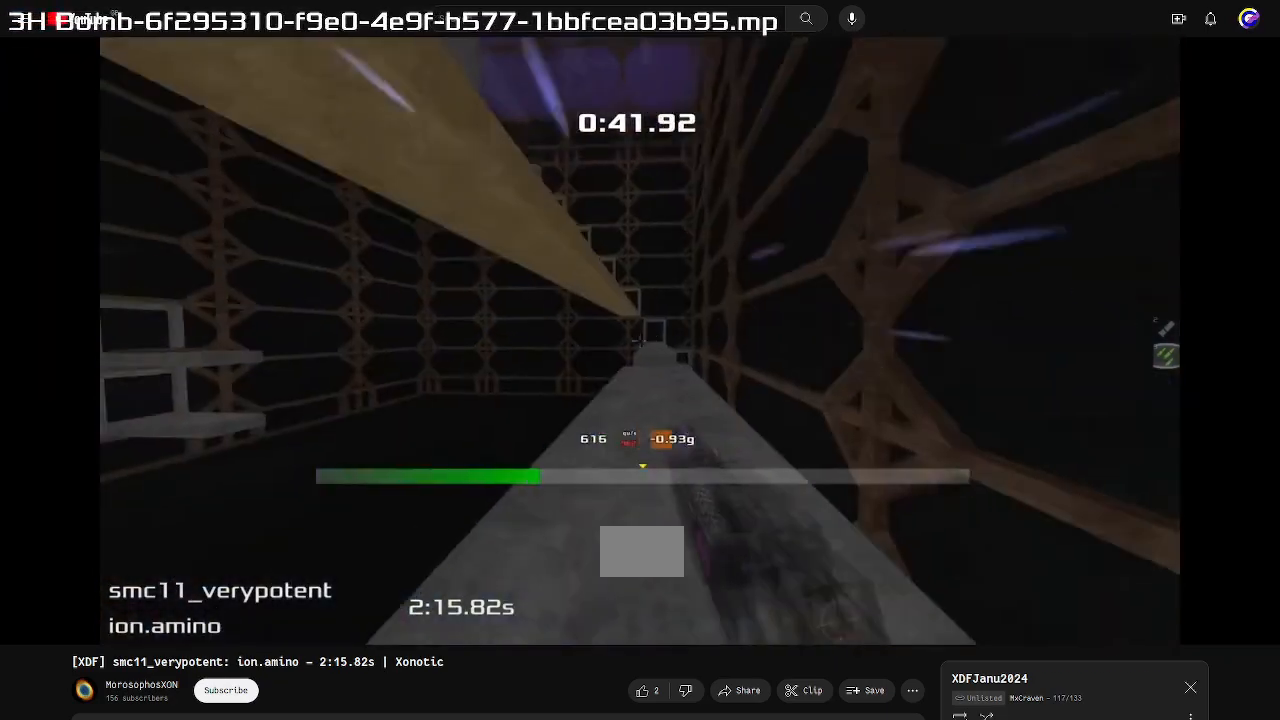
{"keys": ["right", "up"], "events": [[433, "left", "up"], [433, "right", "down"]]}
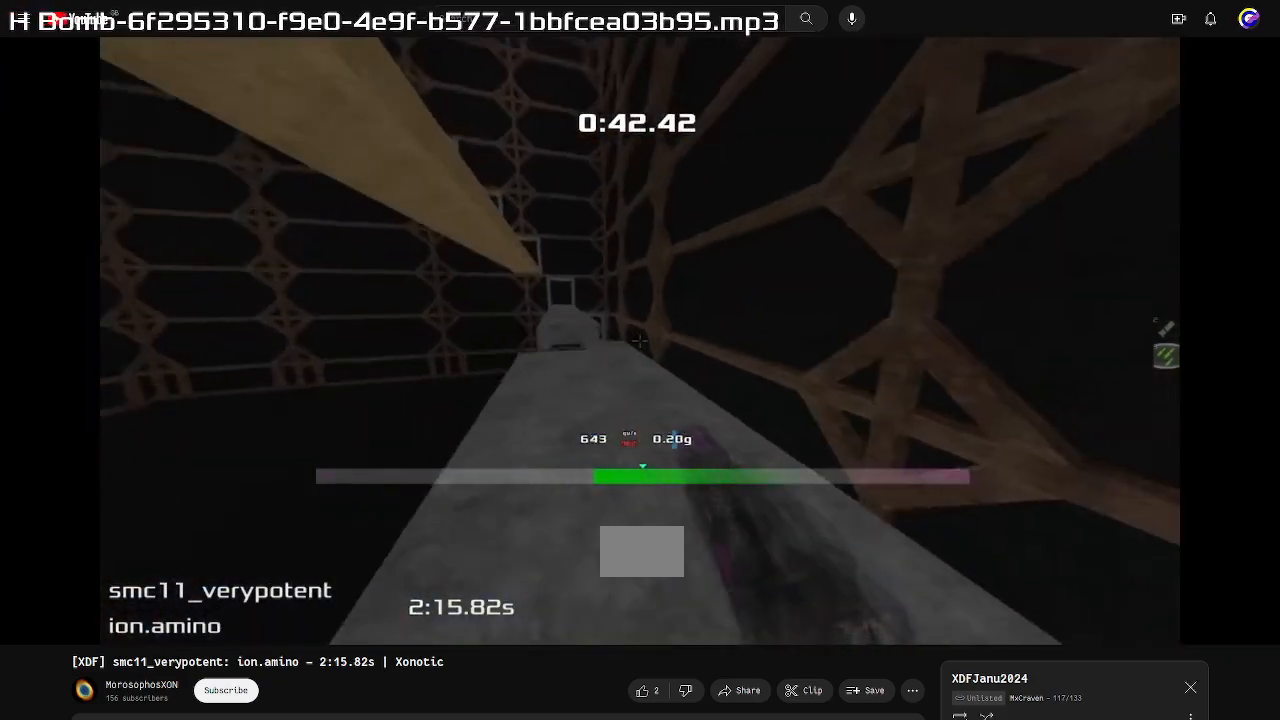
{"keys": ["left", "up"], "events": [[300, "right", "up"], [333, "left", "down"]]}